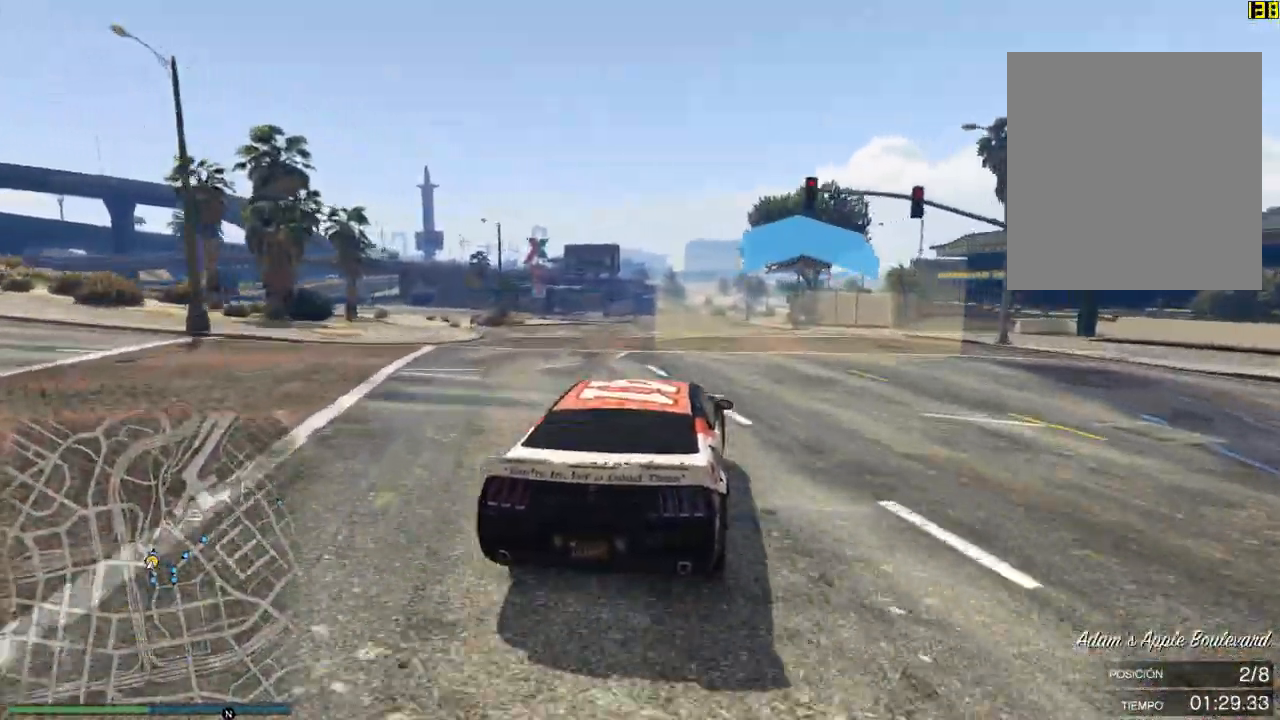
Gameplay with a controller (Xbox layout); each line is a JSON object with the inputs held at the frame after it. "events" lists button and stick changes between this image and that frame as [ms after this image, input, new state], when the widget could be followed in between. Not read: right_stick.
{"buttons": ["L2", "R2"], "left_stick": "down", "events": [[50, "left_stick", "down"], [434, "L2", "down"]]}
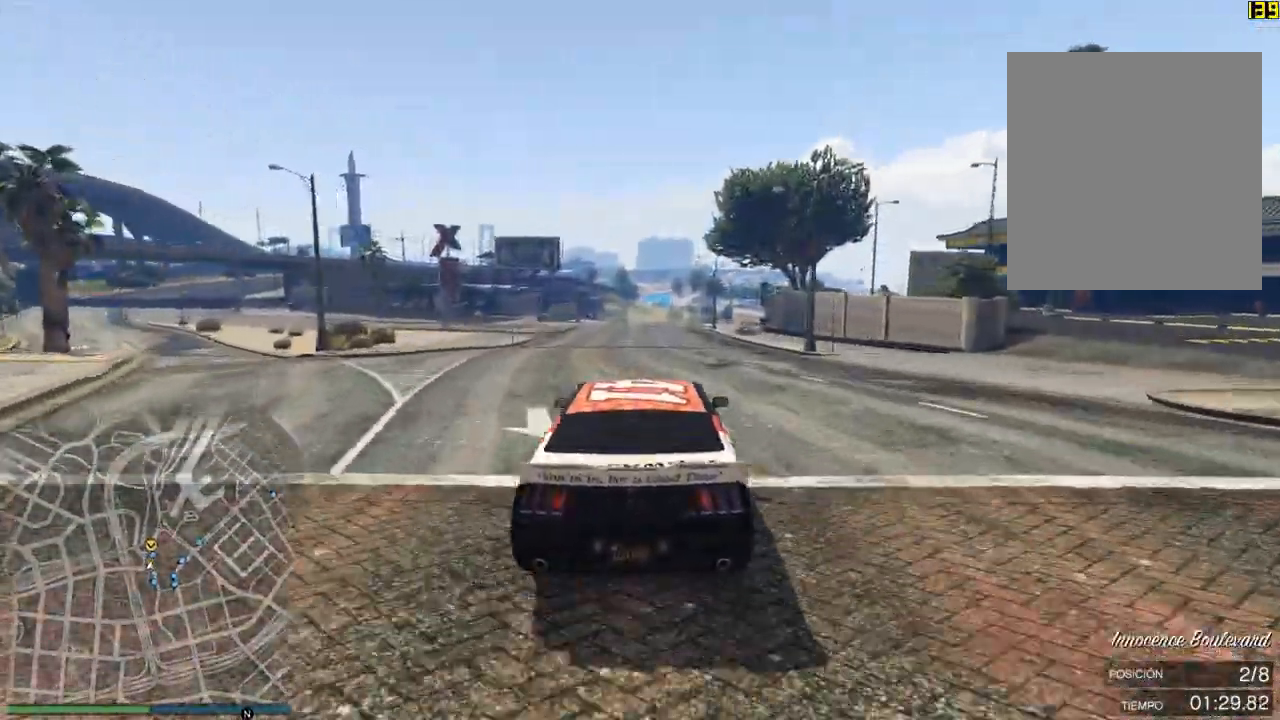
{"buttons": ["R2"], "left_stick": "center", "events": [[117, "left_stick", "center"], [134, "L2", "up"]]}
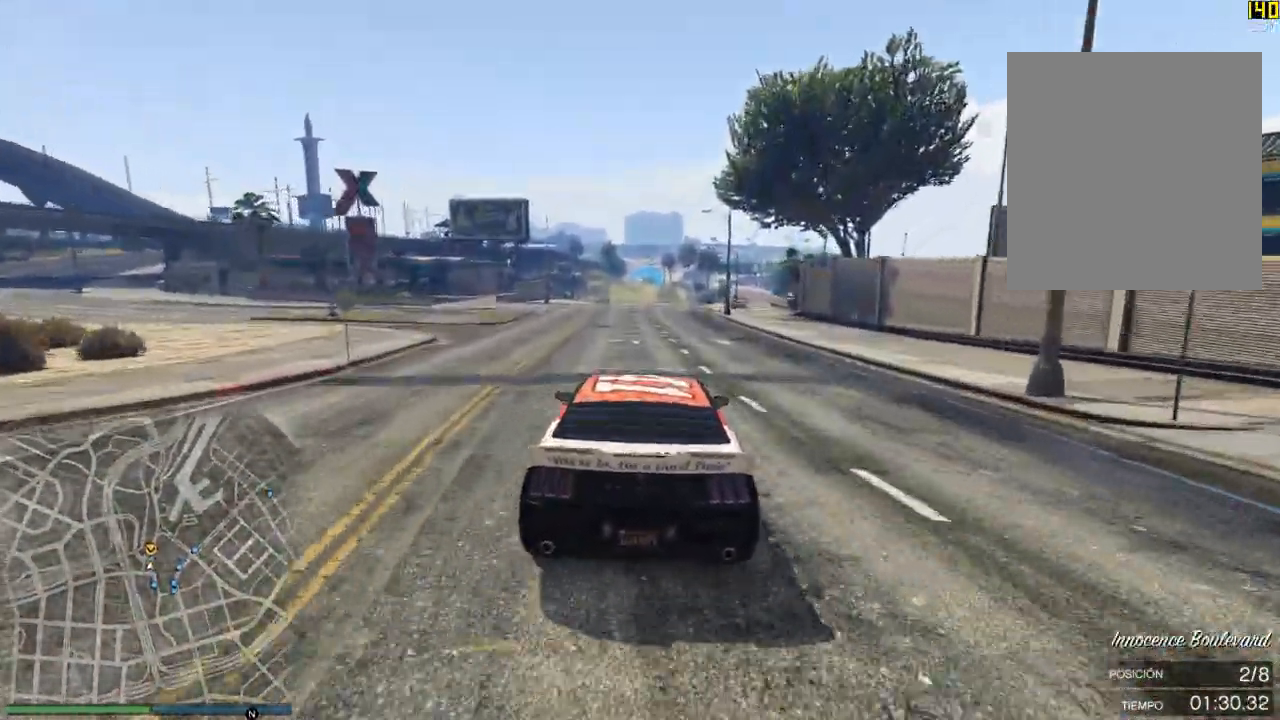
{"buttons": ["R2"], "left_stick": "right", "events": [[467, "left_stick", "right"]]}
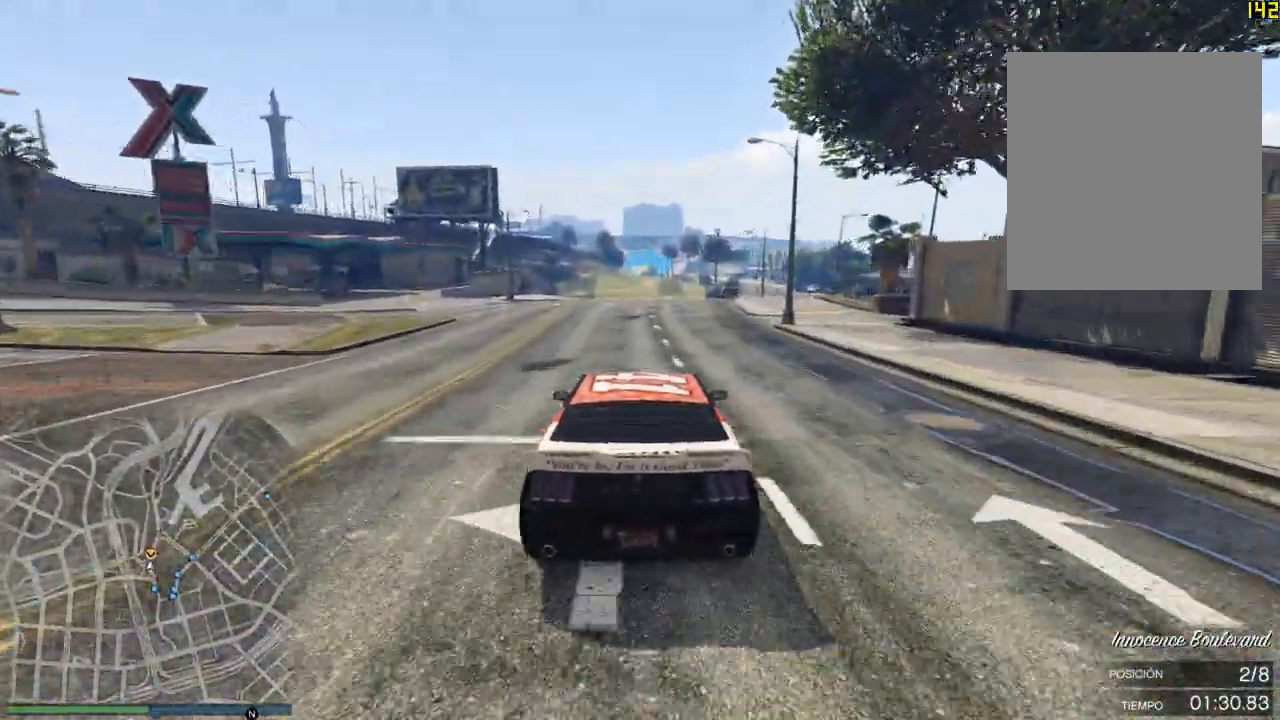
{"buttons": ["R2"], "left_stick": "up-right", "events": [[67, "left_stick", "center"], [184, "left_stick", "right"], [301, "left_stick", "center"], [417, "left_stick", "up-right"]]}
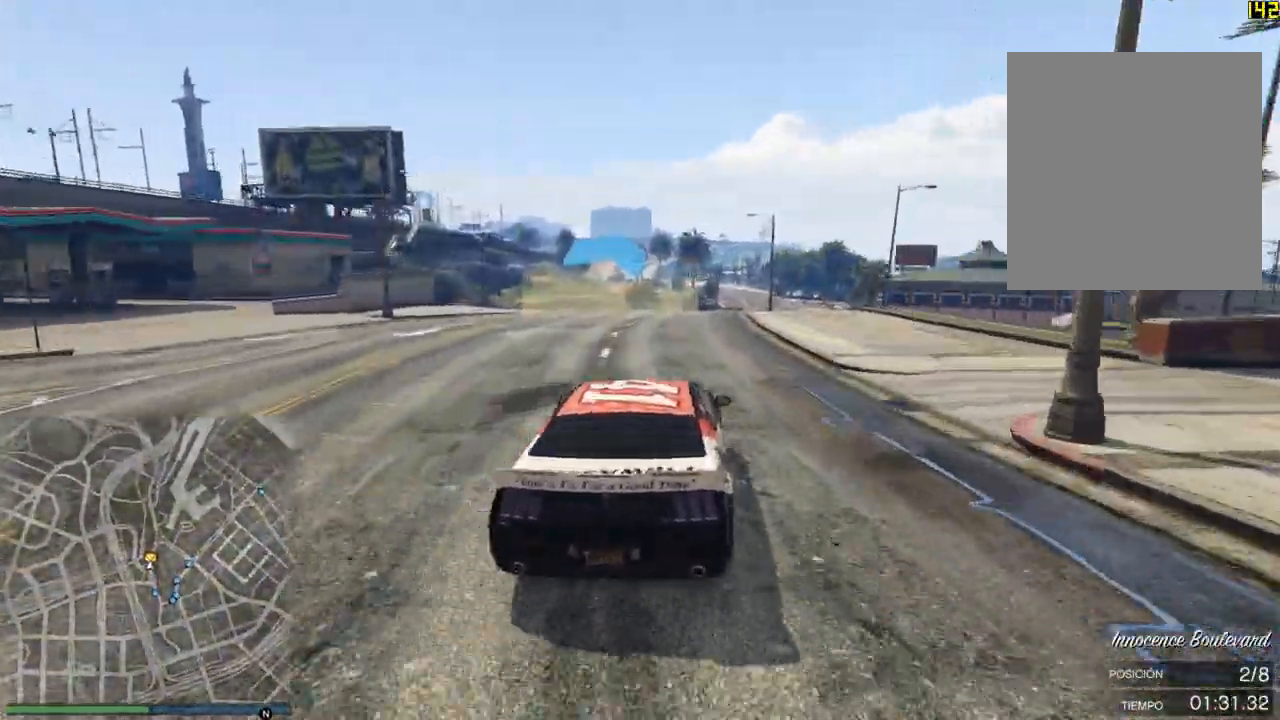
{"buttons": ["R2"], "left_stick": "down", "events": [[50, "left_stick", "center"], [267, "left_stick", "down"]]}
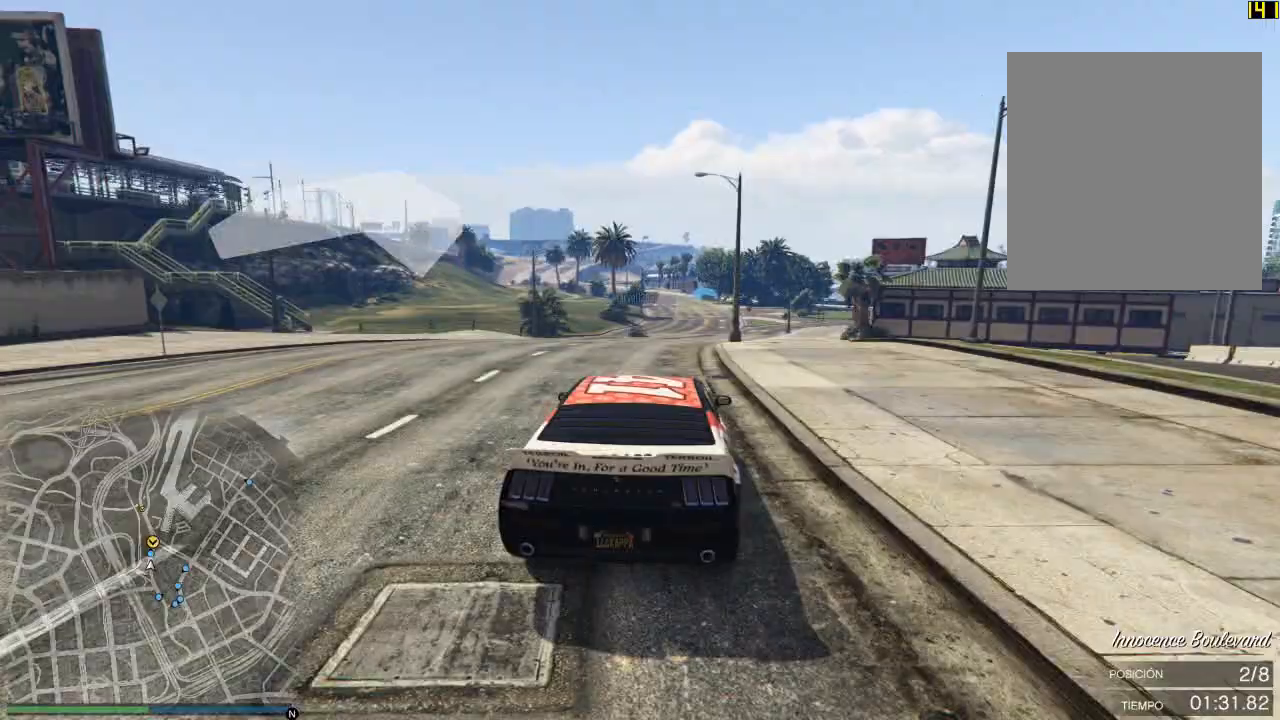
{"buttons": ["R2"], "left_stick": "down", "events": [[301, "L2", "down"], [501, "L2", "up"]]}
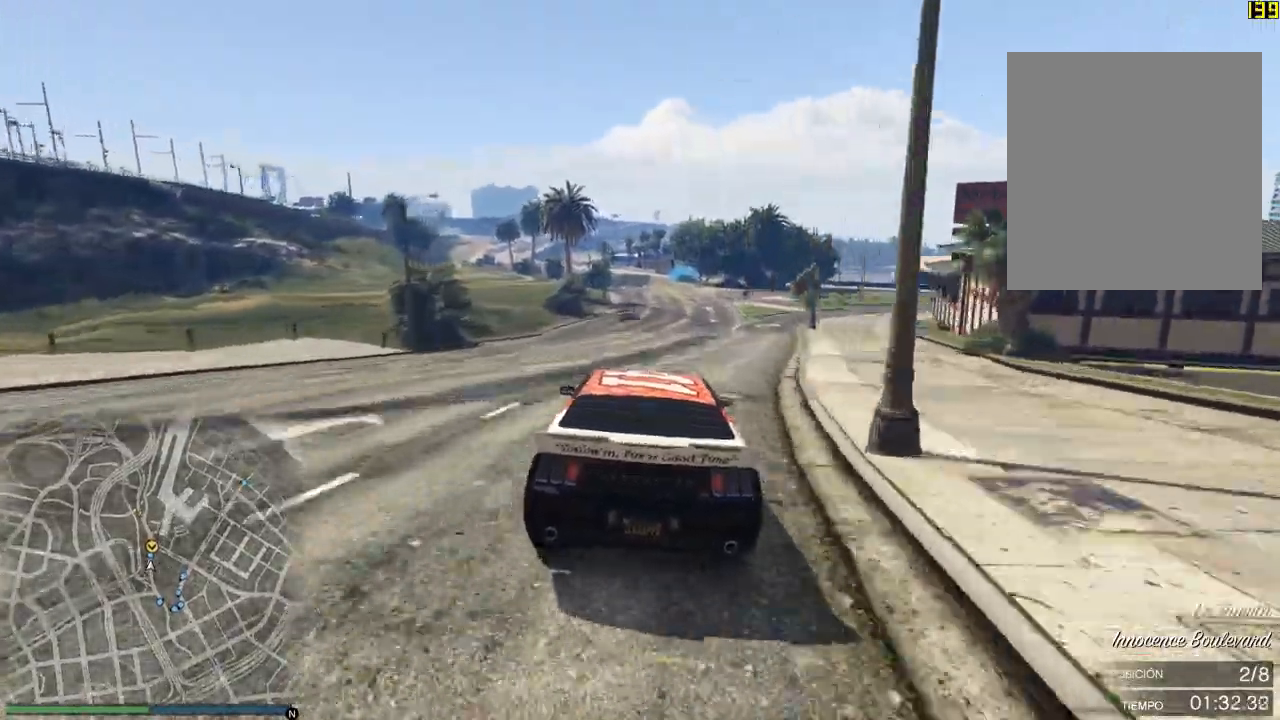
{"buttons": ["R2"], "left_stick": "center", "events": [[83, "left_stick", "center"]]}
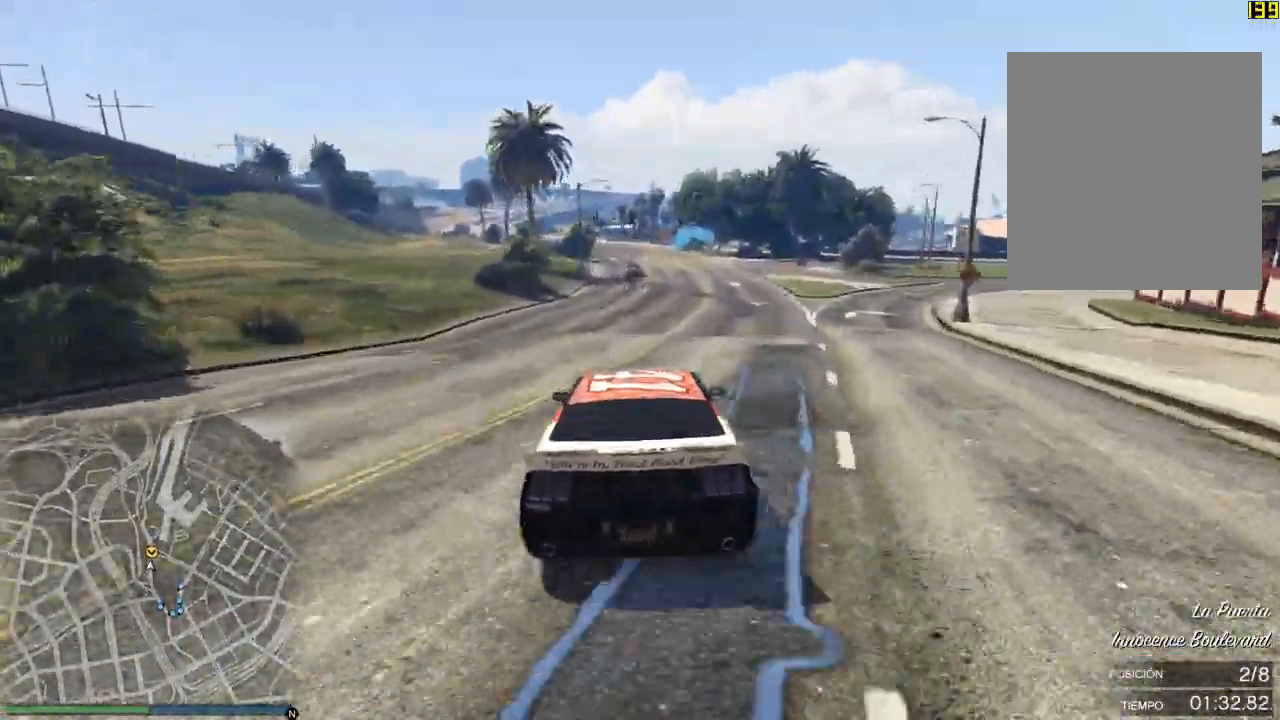
{"buttons": ["R2"], "left_stick": "center", "events": [[317, "left_stick", "left"], [434, "left_stick", "center"]]}
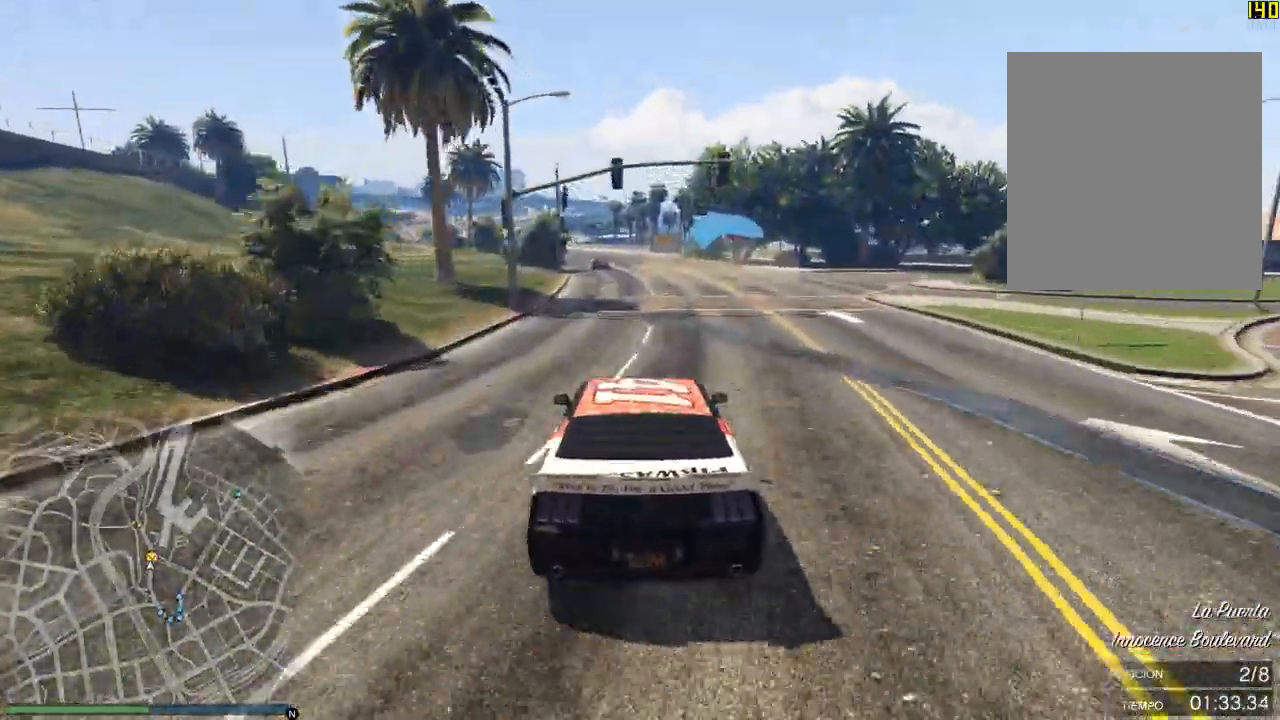
{"buttons": ["R2"], "left_stick": "center", "events": [[83, "left_stick", "left"], [200, "left_stick", "center"], [317, "left_stick", "left"], [417, "left_stick", "center"]]}
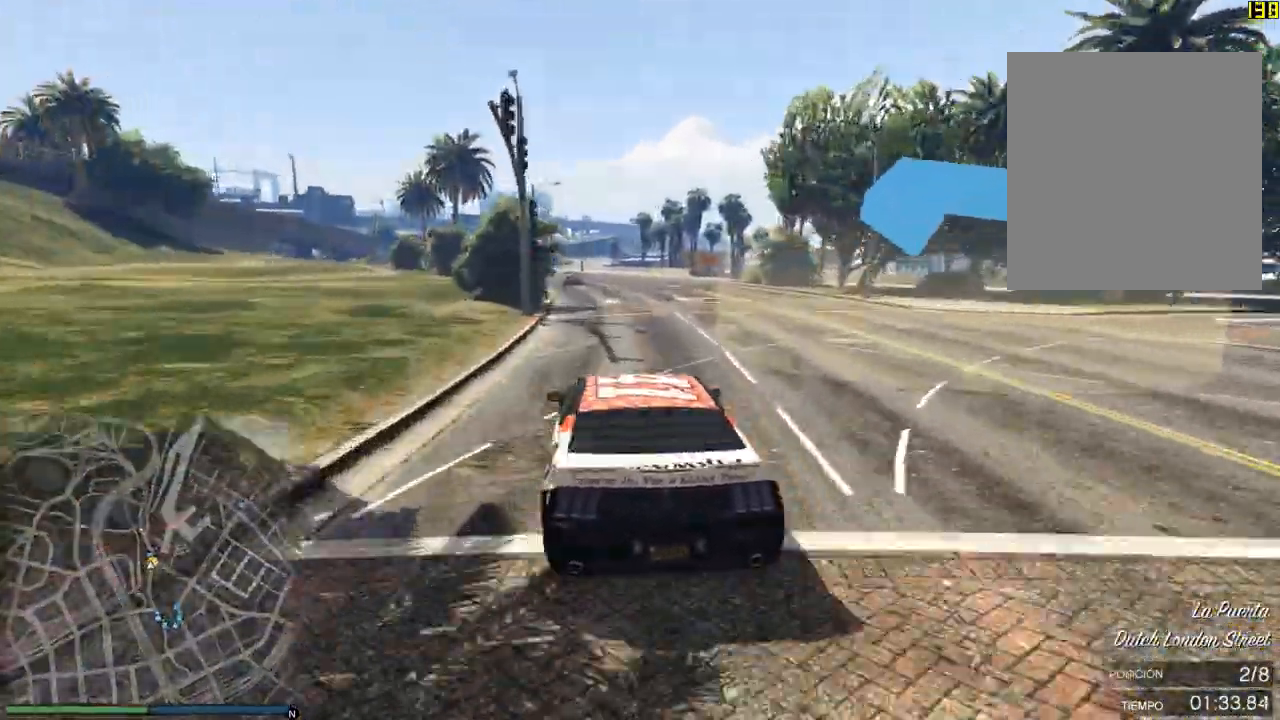
{"buttons": ["R2"], "left_stick": "center", "events": [[117, "left_stick", "left"], [217, "left_stick", "center"]]}
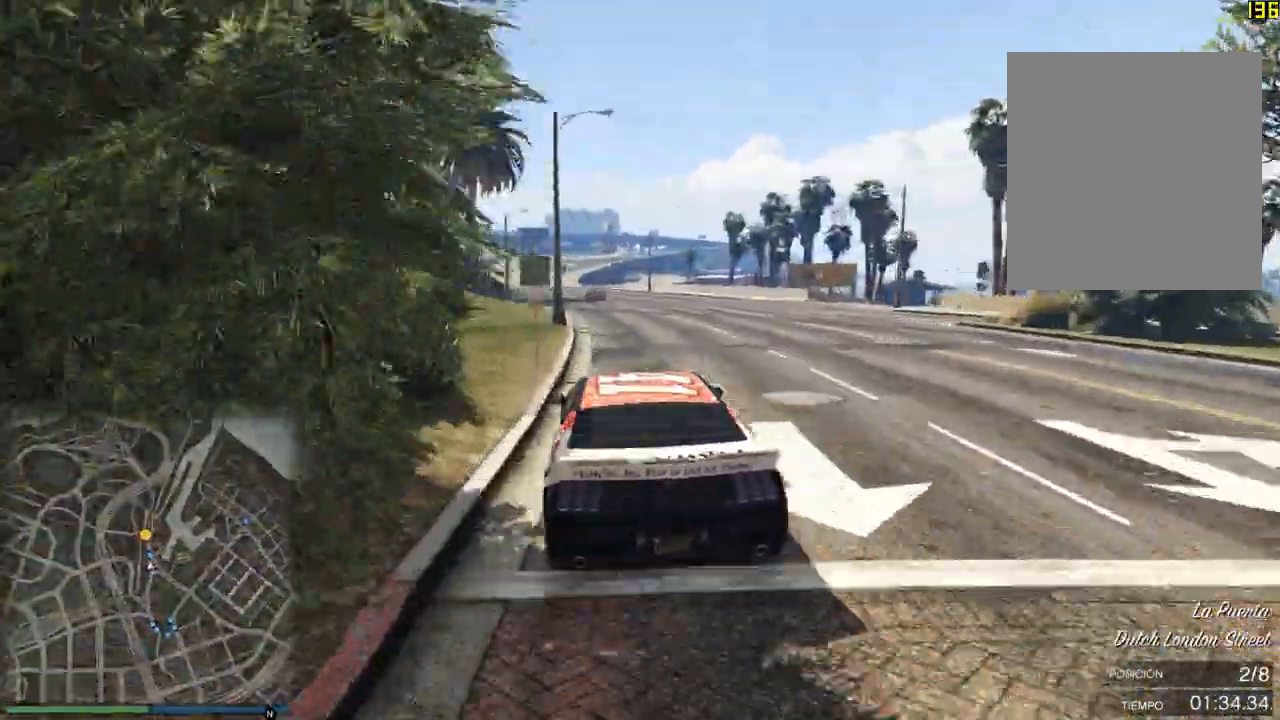
{"buttons": ["R2"], "left_stick": "center", "events": [[100, "left_stick", "left"], [183, "left_stick", "center"]]}
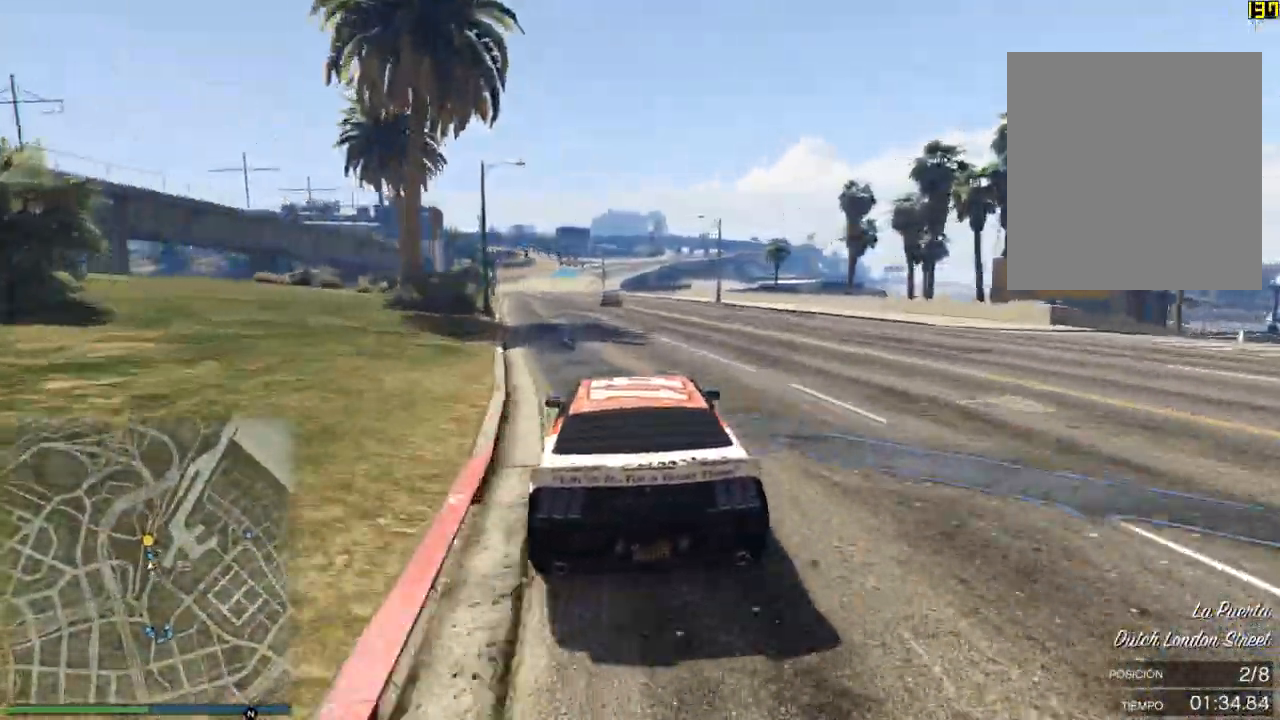
{"buttons": ["R2"], "left_stick": "center", "events": [[334, "left_stick", "left"], [401, "left_stick", "center"]]}
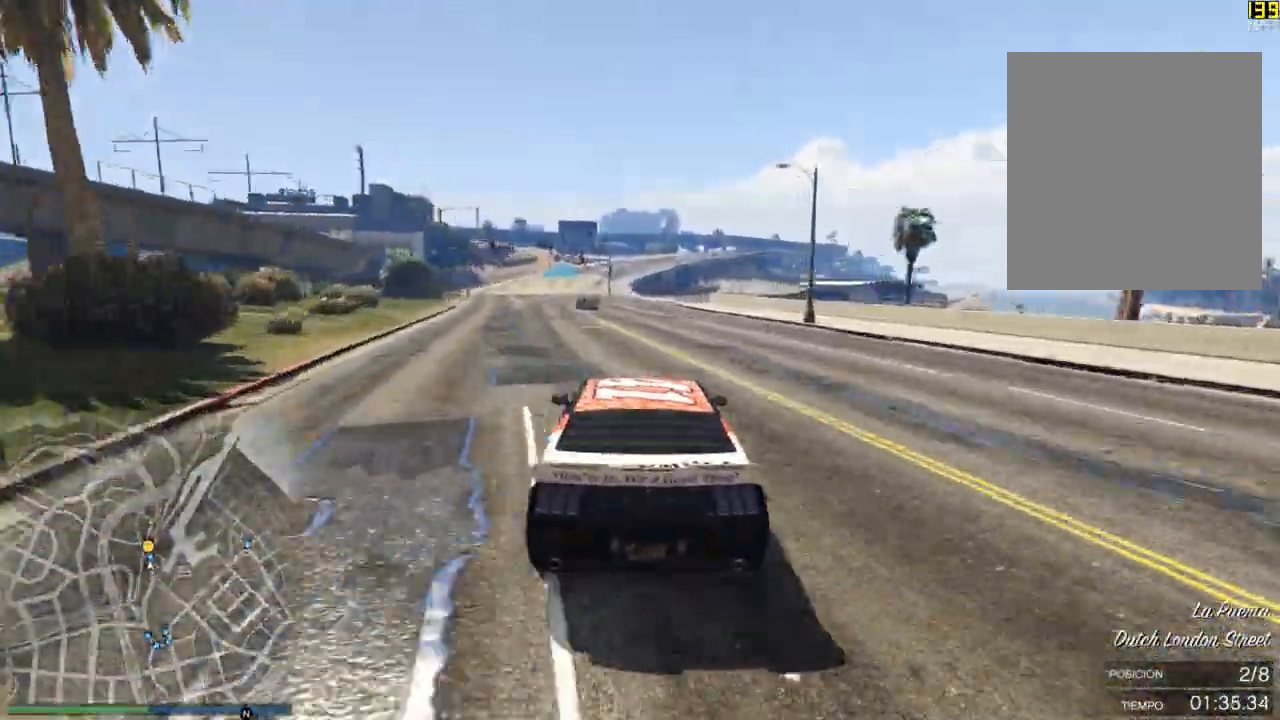
{"buttons": ["R2"], "left_stick": "center", "events": [[200, "left_stick", "left"], [317, "left_stick", "center"]]}
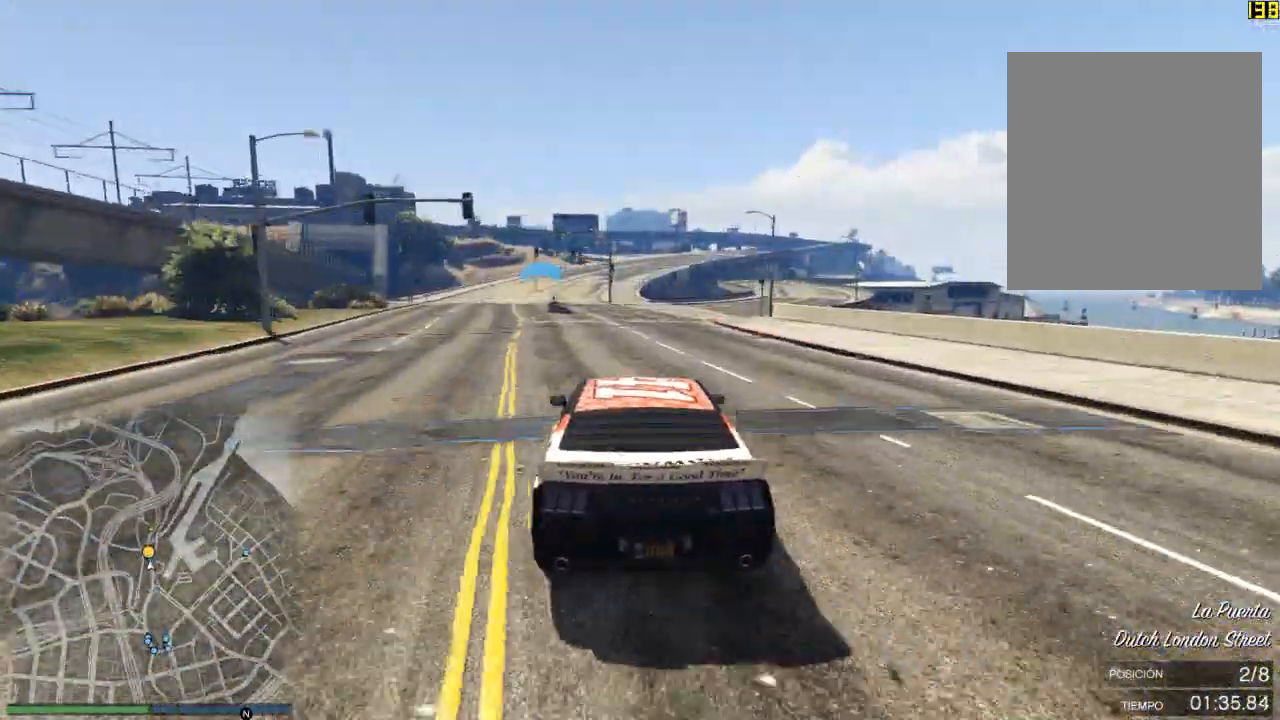
{"buttons": ["R2"], "left_stick": "right", "events": [[501, "left_stick", "right"]]}
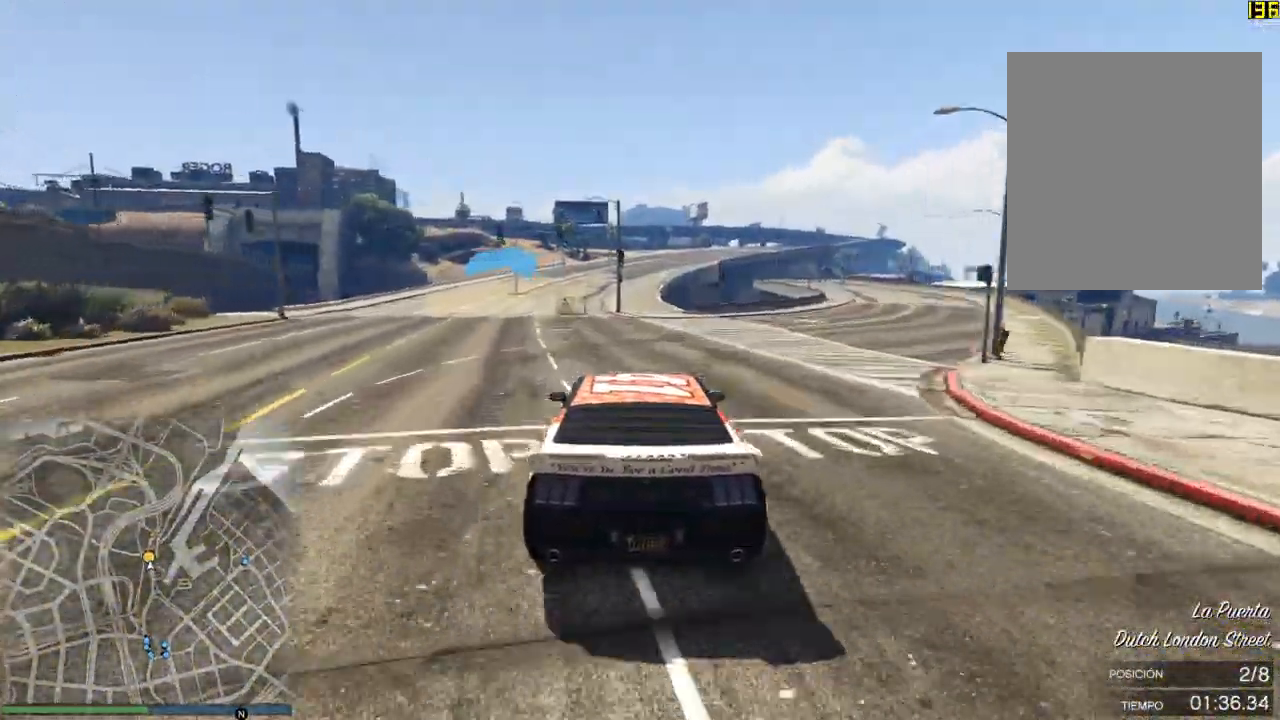
{"buttons": ["R2"], "left_stick": "left", "events": [[117, "left_stick", "center"], [400, "left_stick", "left"]]}
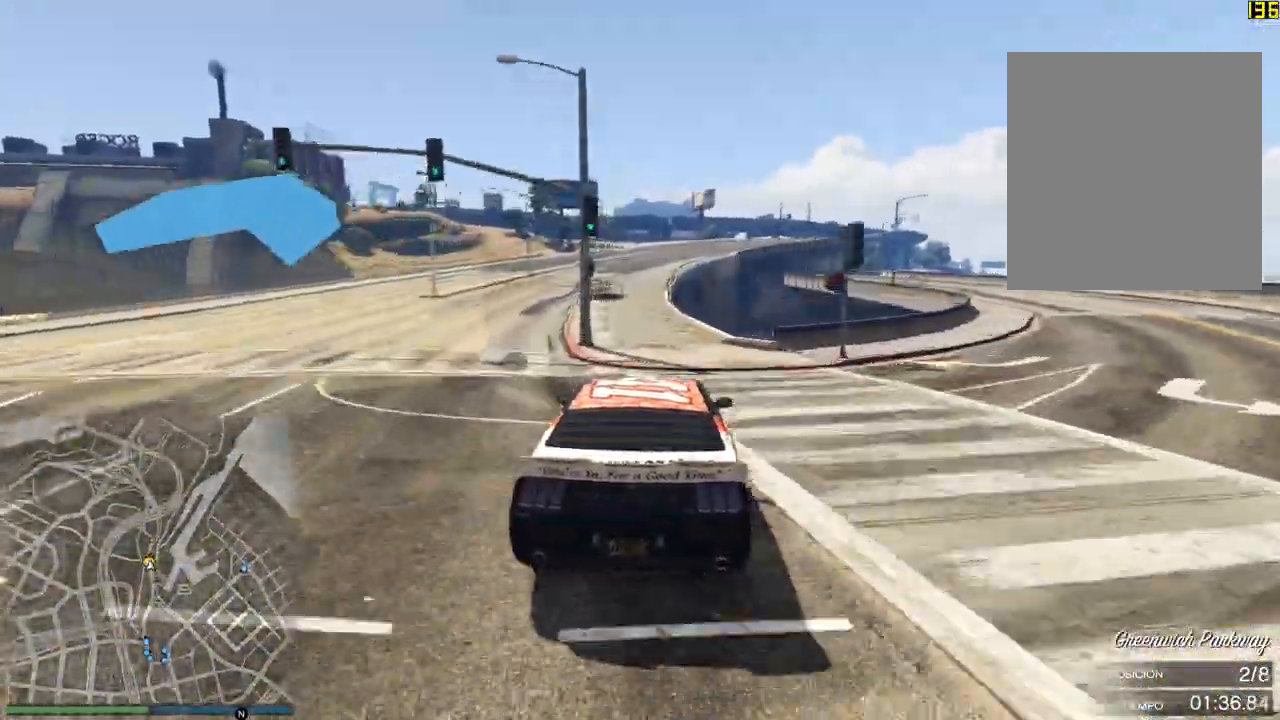
{"buttons": ["R2"], "left_stick": "center", "events": [[17, "left_stick", "center"]]}
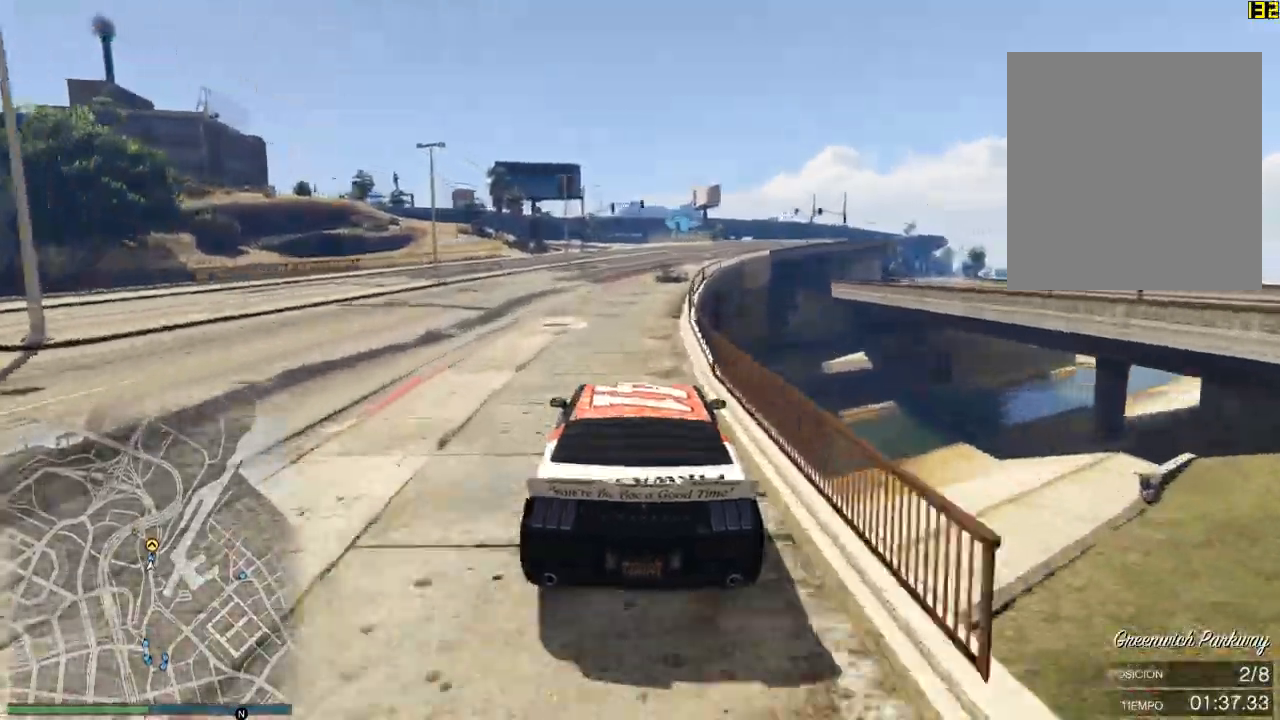
{"buttons": ["L2"], "left_stick": "center", "events": [[50, "left_stick", "right"], [284, "left_stick", "center"], [467, "R2", "up"], [500, "L2", "down"]]}
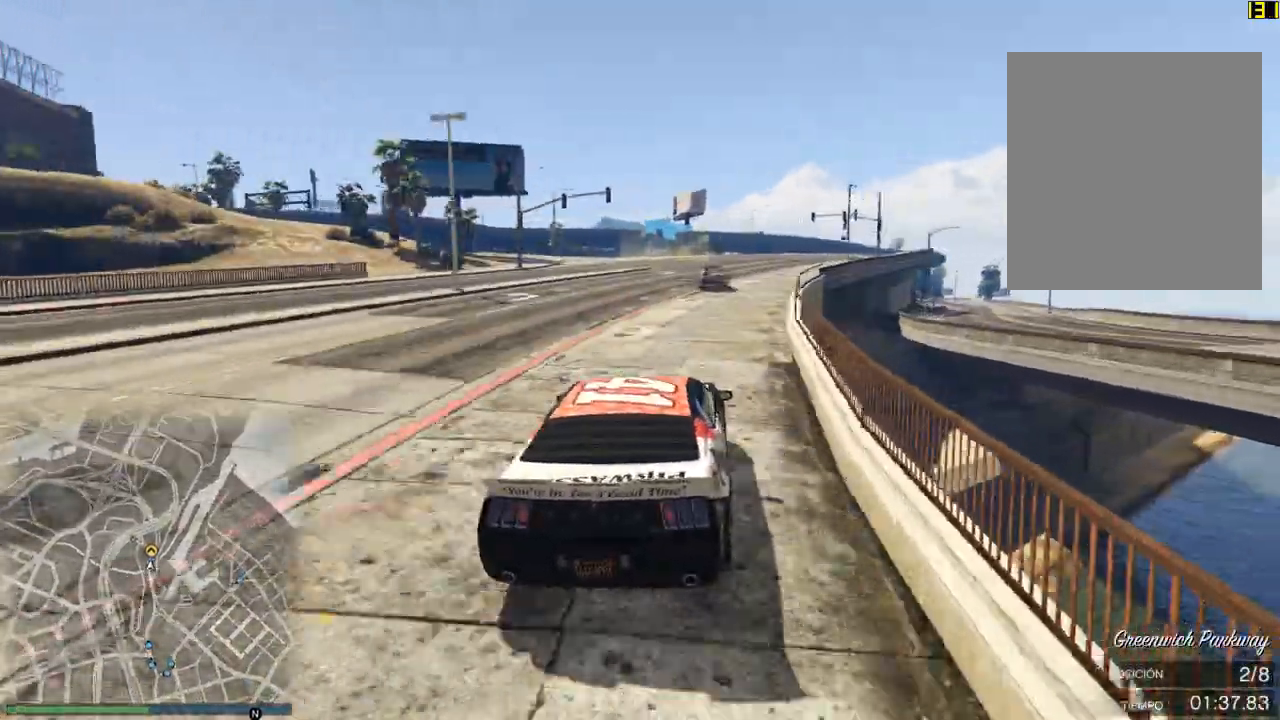
{"buttons": ["L2", "R2"], "left_stick": "down-left", "events": [[34, "left_stick", "left"], [251, "left_stick", "center"], [367, "left_stick", "left"], [384, "R2", "down"], [468, "left_stick", "down-left"]]}
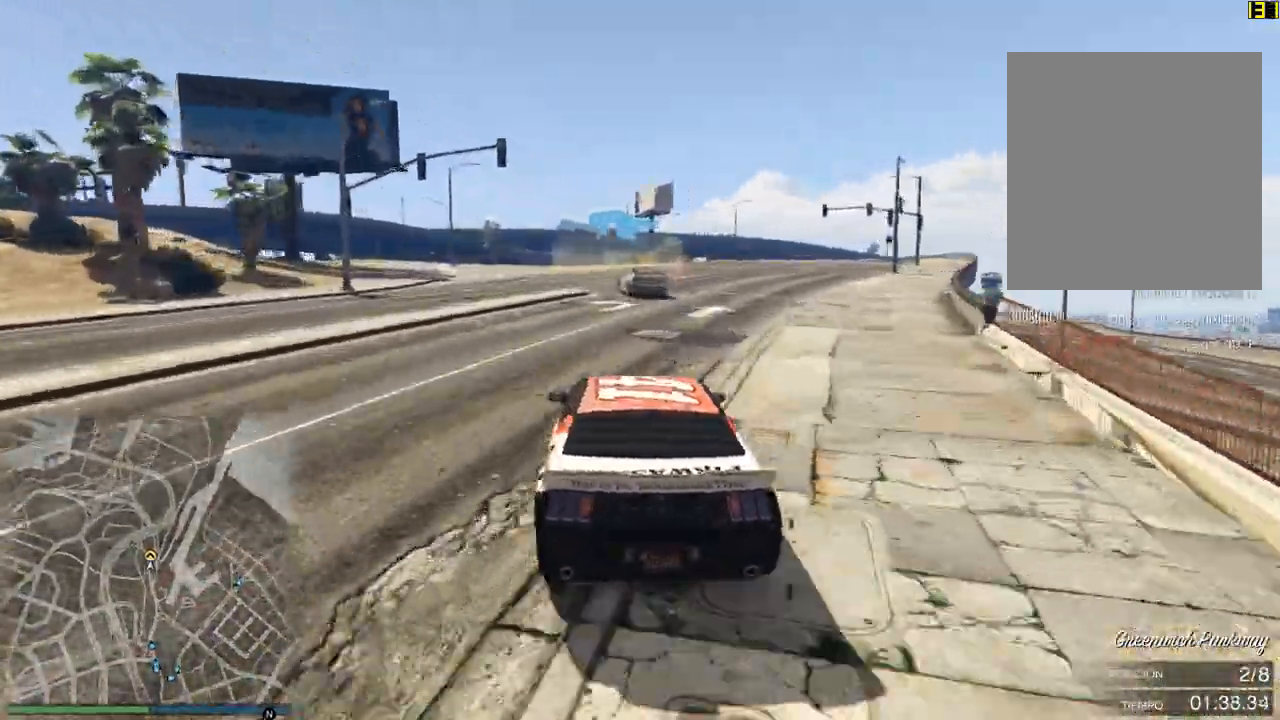
{"buttons": [], "left_stick": "left", "events": [[50, "R2", "up"], [117, "left_stick", "center"], [200, "left_stick", "left"], [250, "L2", "up"], [350, "left_stick", "center"], [450, "left_stick", "left"]]}
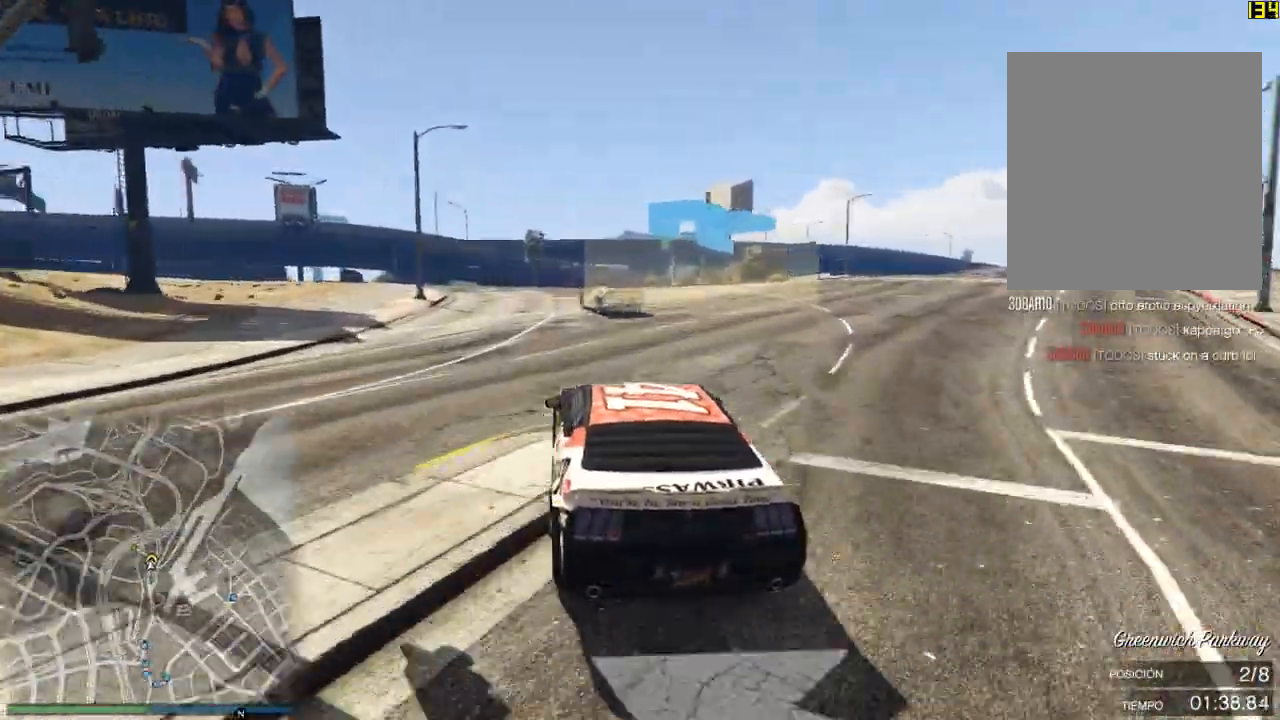
{"buttons": ["R2"], "left_stick": "left", "events": [[67, "left_stick", "center"], [134, "left_stick", "left"], [267, "R2", "down"], [284, "left_stick", "center"], [384, "left_stick", "left"]]}
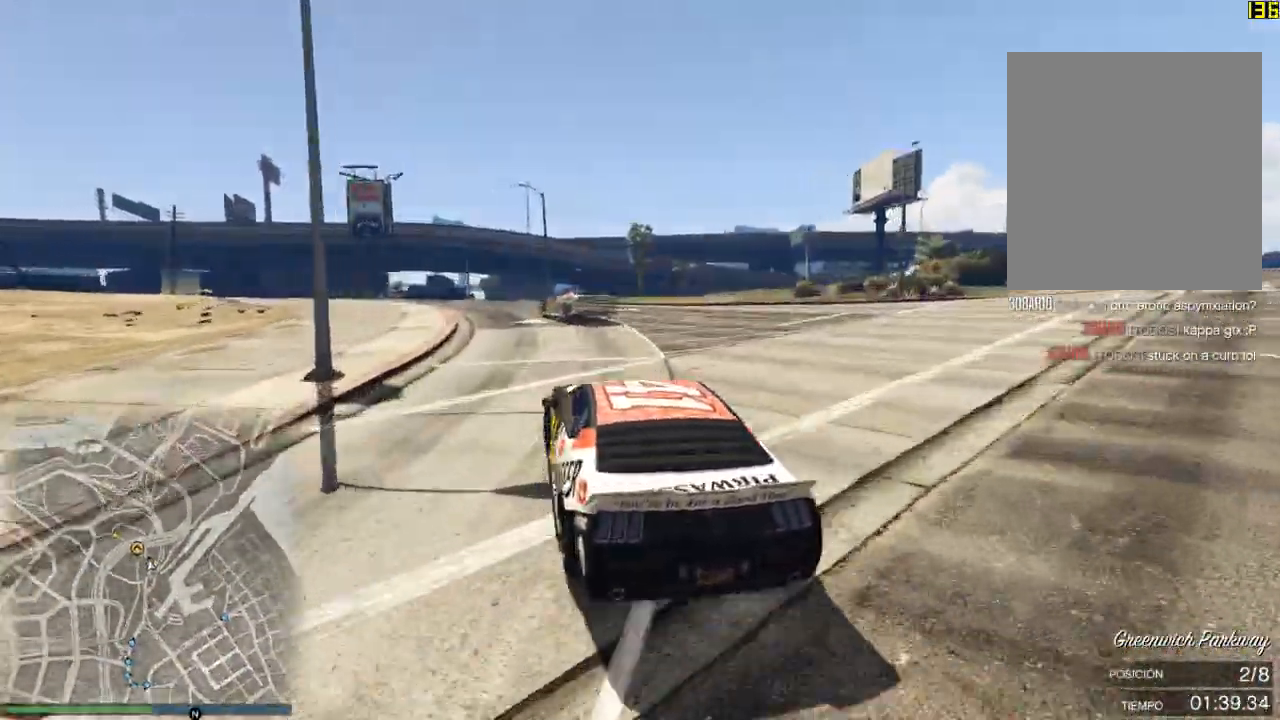
{"buttons": ["R2"], "left_stick": "center", "events": [[33, "left_stick", "center"], [133, "left_stick", "left"], [250, "left_stick", "center"], [367, "left_stick", "left"], [500, "left_stick", "center"]]}
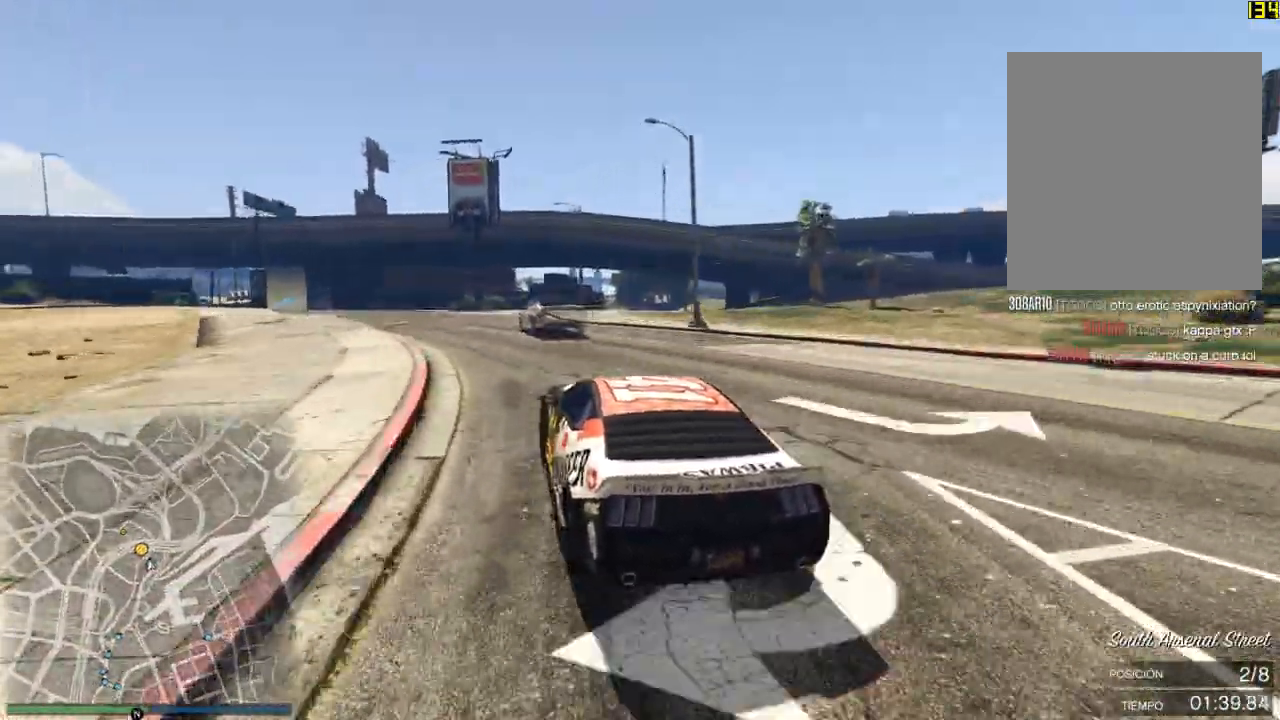
{"buttons": ["R2"], "left_stick": "center", "events": [[117, "left_stick", "left"], [234, "left_stick", "center"], [301, "left_stick", "left"], [434, "left_stick", "center"]]}
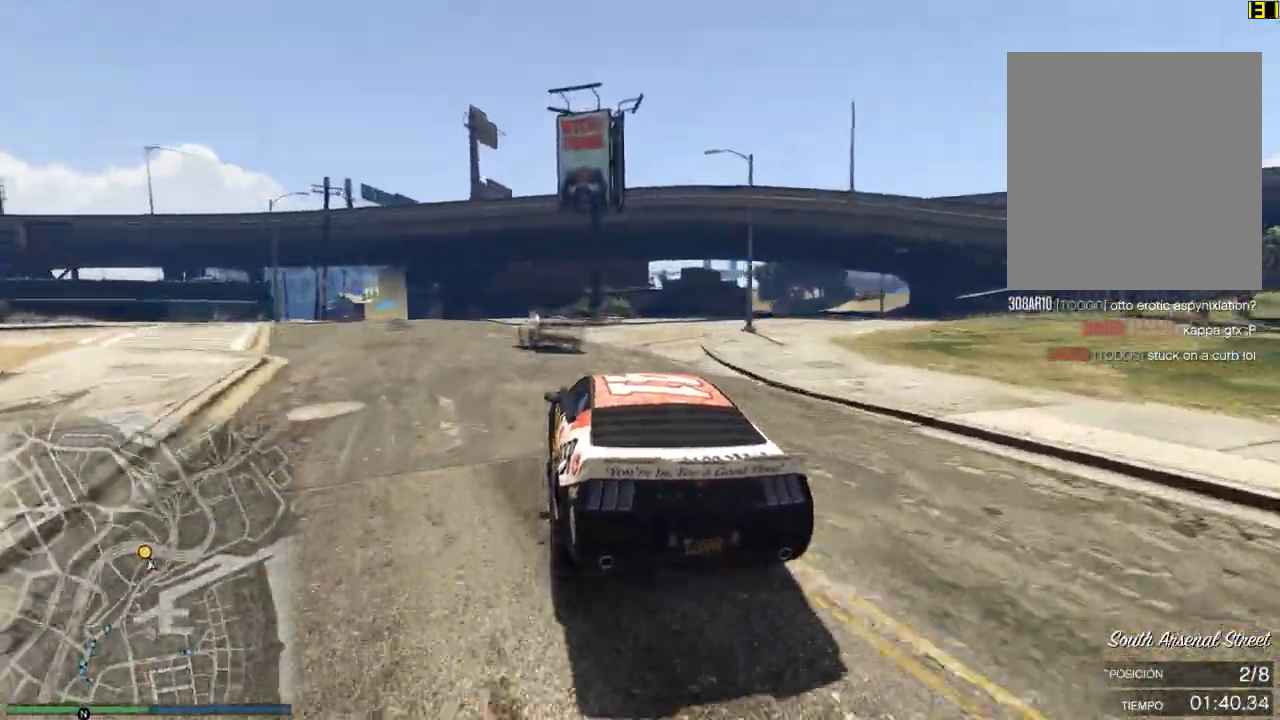
{"buttons": ["R2"], "left_stick": "center", "events": [[33, "left_stick", "left"], [167, "left_stick", "center"], [267, "left_stick", "left"], [367, "left_stick", "center"]]}
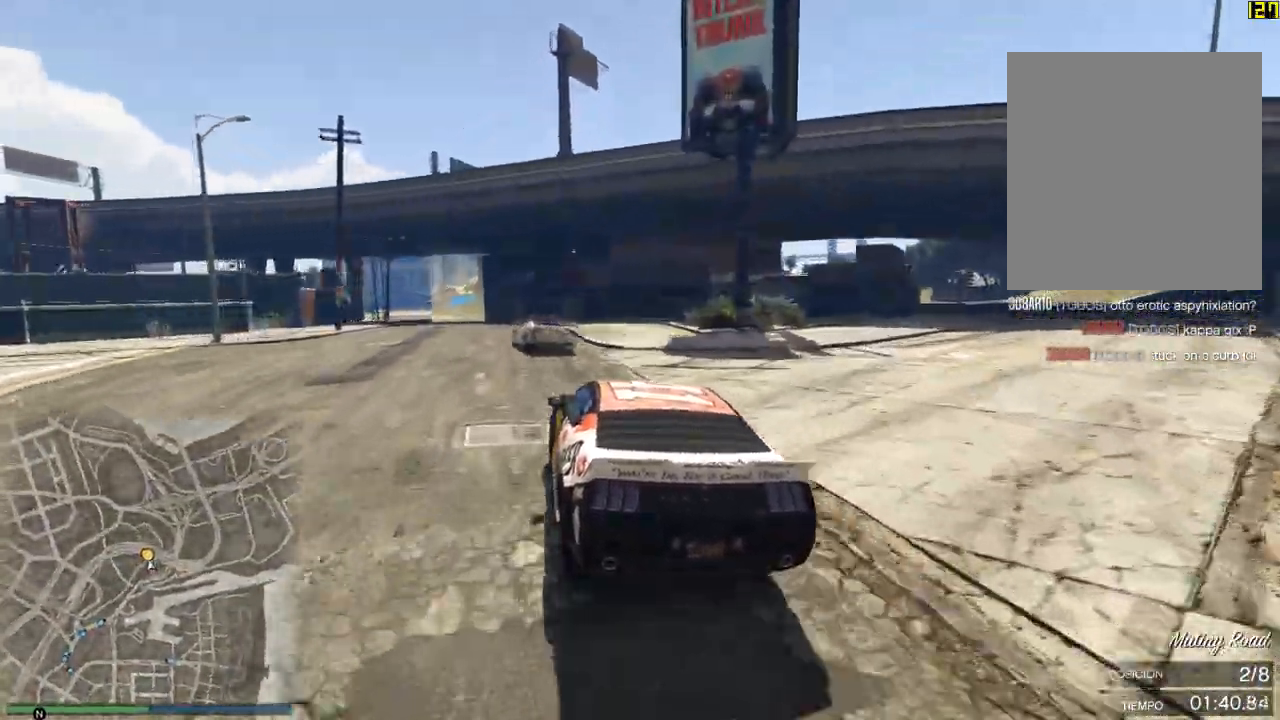
{"buttons": ["R2"], "left_stick": "center", "events": [[134, "left_stick", "left"], [301, "left_stick", "center"], [384, "left_stick", "left"], [501, "left_stick", "center"]]}
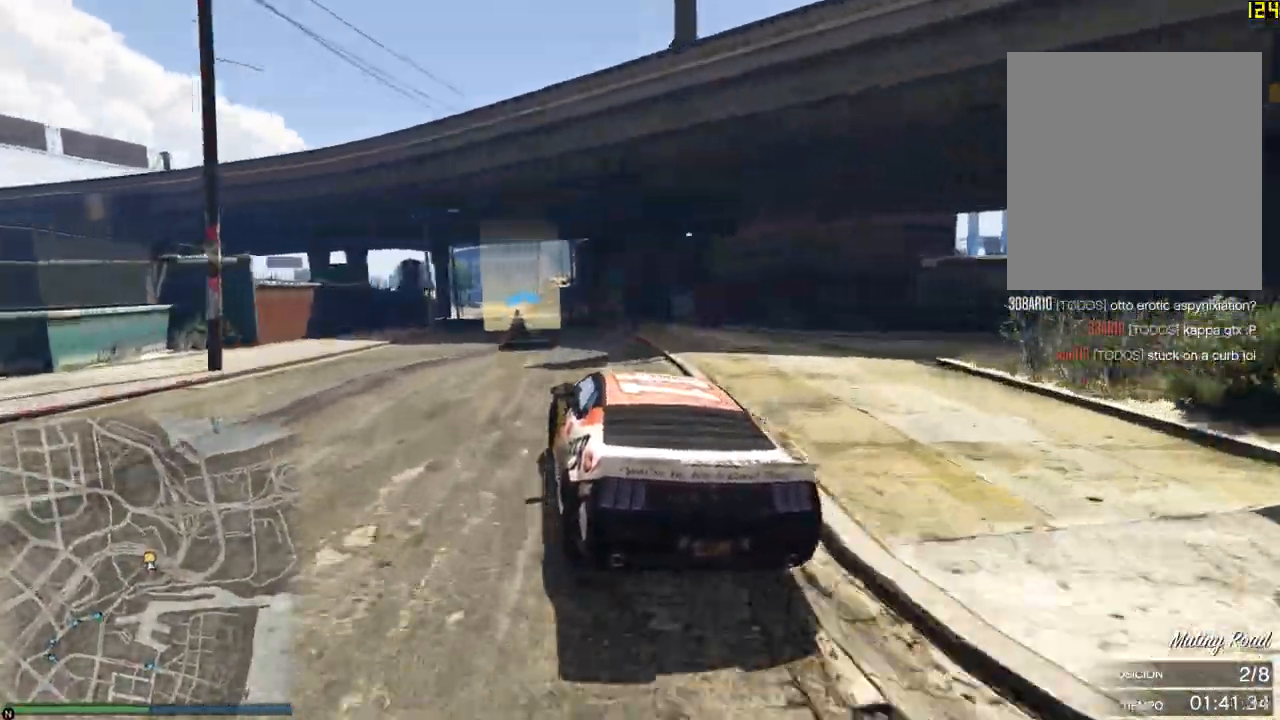
{"buttons": ["R2"], "left_stick": "center", "events": []}
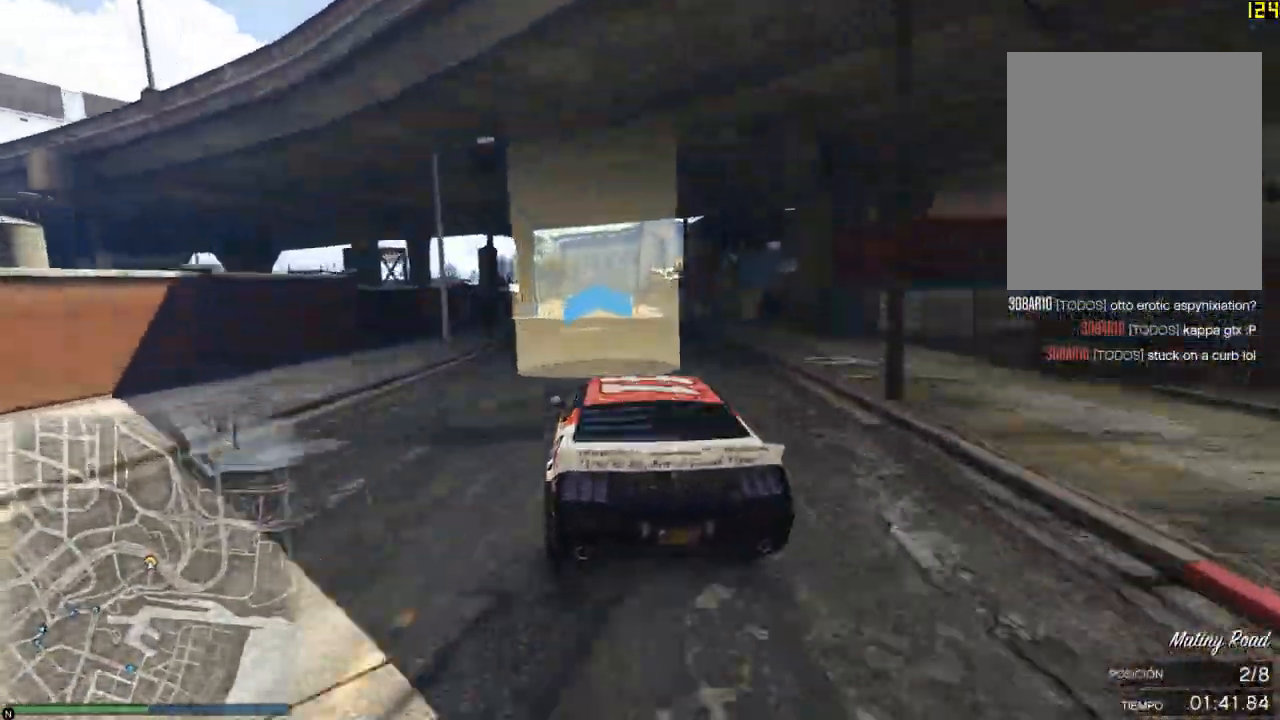
{"buttons": ["R2"], "left_stick": "center", "events": [[401, "left_stick", "right"], [484, "left_stick", "center"]]}
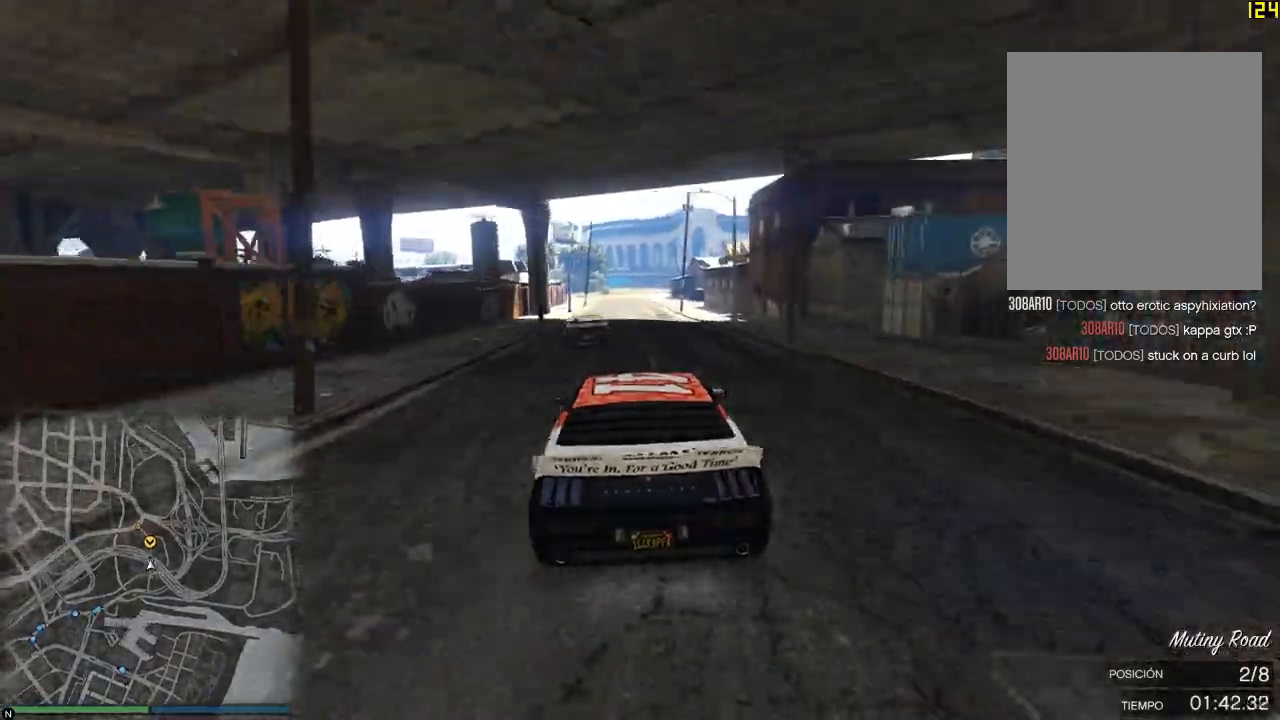
{"buttons": ["R2"], "left_stick": "center", "events": []}
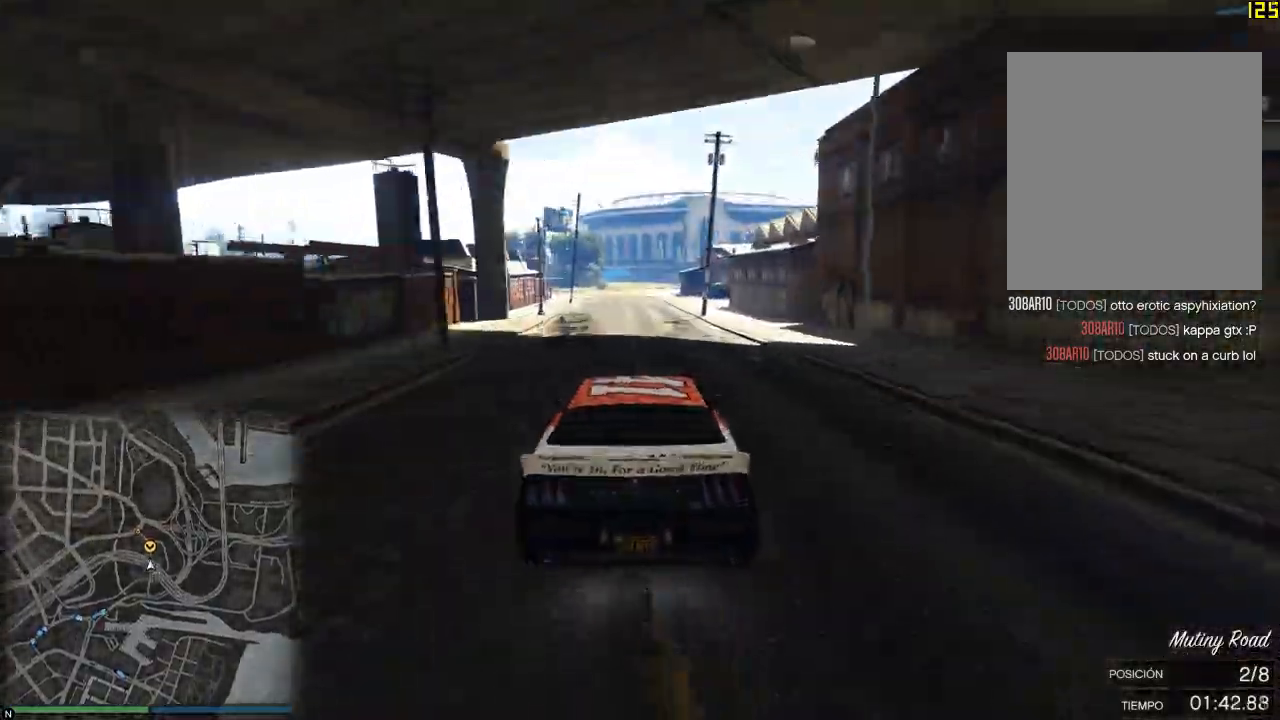
{"buttons": ["R2"], "left_stick": "center", "events": []}
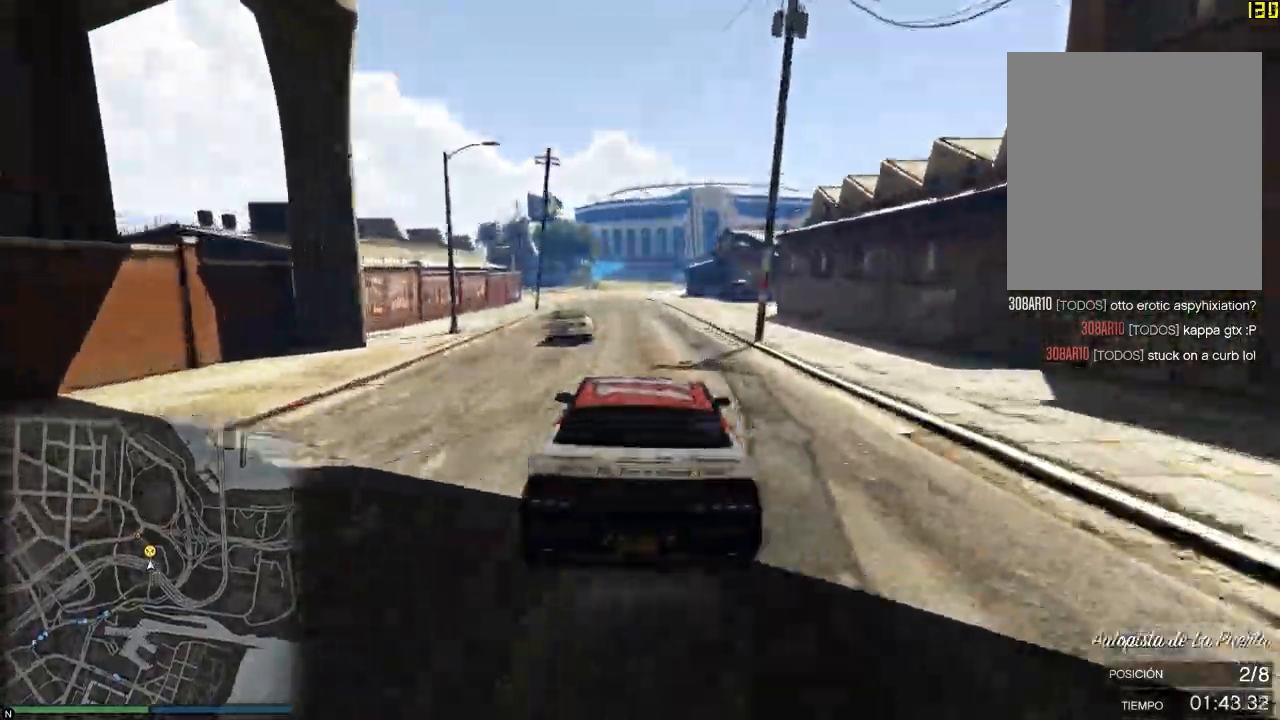
{"buttons": ["R2"], "left_stick": "center", "events": [[84, "left_stick", "left"], [200, "left_stick", "center"]]}
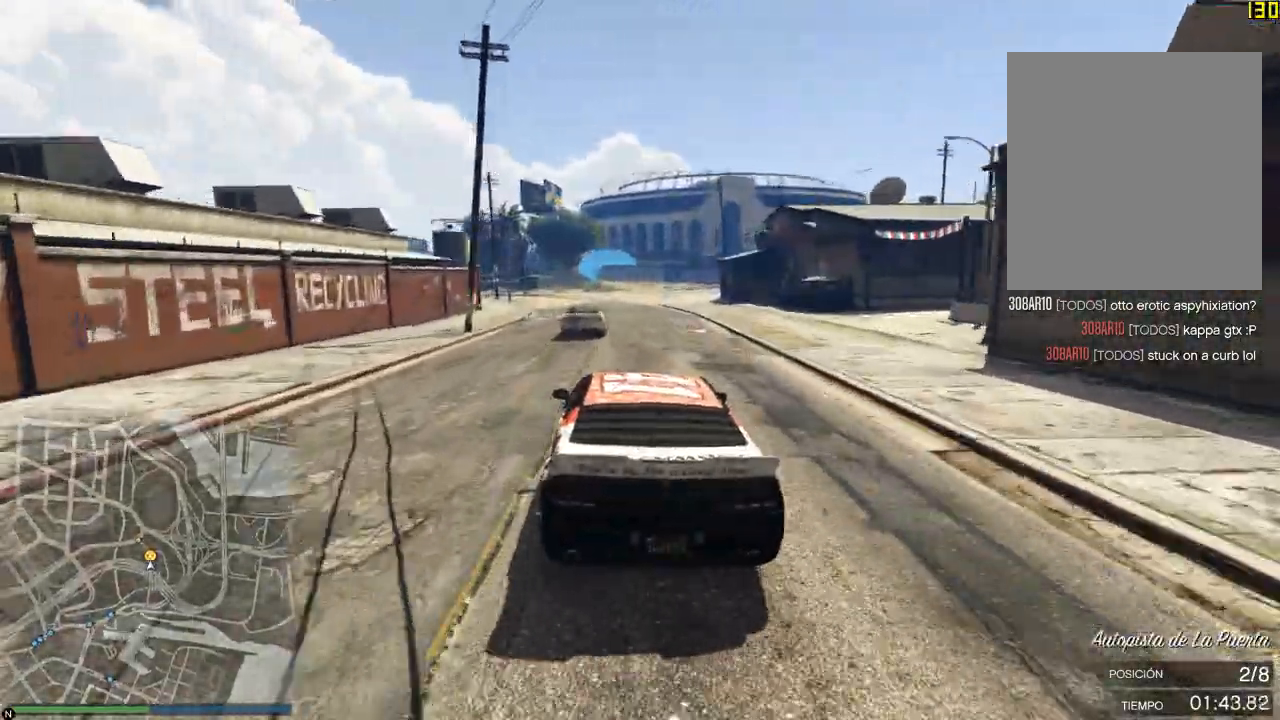
{"buttons": ["R2"], "left_stick": "left", "events": [[100, "left_stick", "left"], [217, "left_stick", "center"], [383, "left_stick", "left"]]}